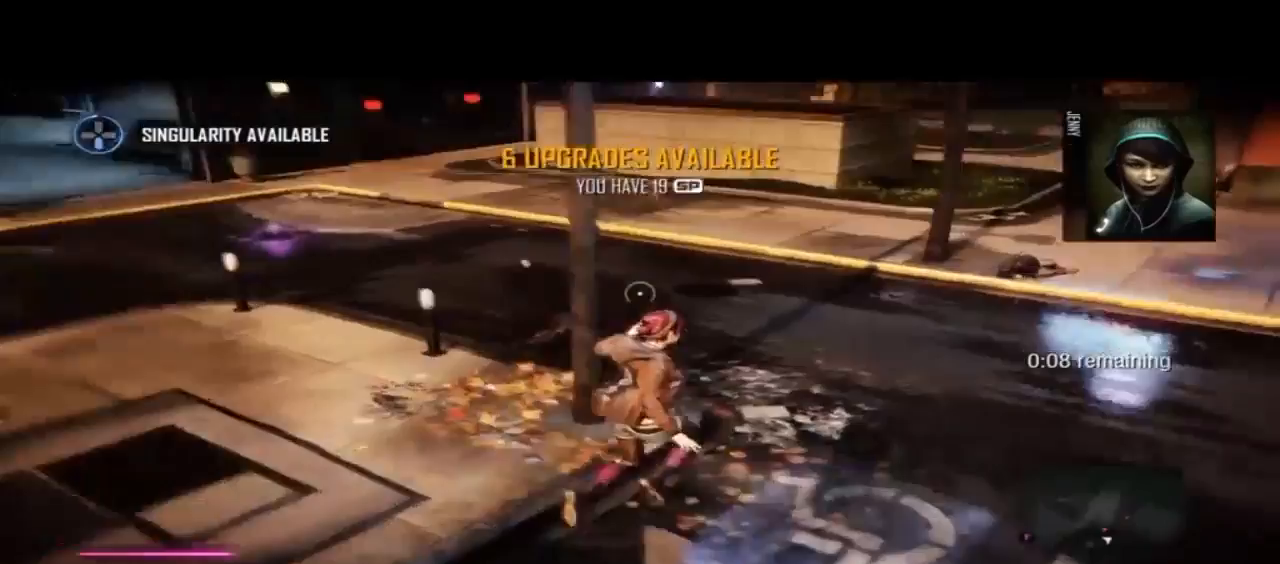
Gameplay with a controller (PlayStation layout); each line is a JSON object with the inputs held at the frame after it (dt_ms = milliseconds from this image to that frame). "events" lists button and stick changes between this image and that frame as [ms after this image, input, new state], when the widget could be followed in between. Not read: DPAD_LEFT DPAD_RIGHT DPAD_UP L2 TOUCHPAD.
{"dt_ms": 1000, "buttons": [], "left_stick": "up", "right_stick": "center"}
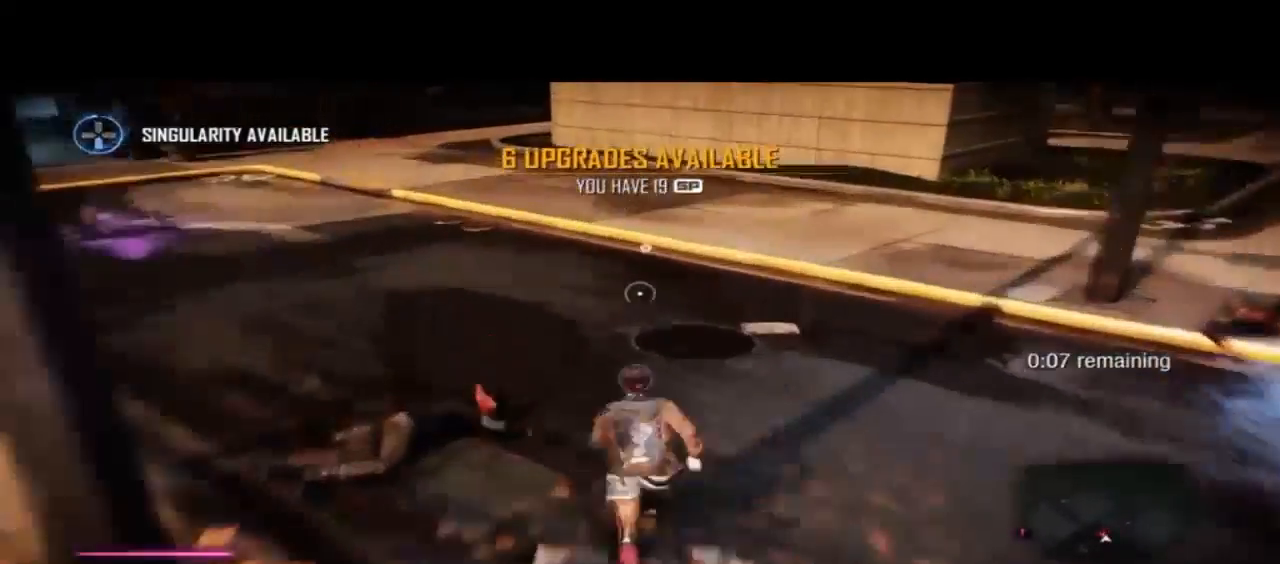
{"dt_ms": 500, "buttons": ["CIRCLE"], "left_stick": "up-left", "right_stick": "center", "events": [[267, "CIRCLE", "down"], [367, "left_stick", "up-left"]]}
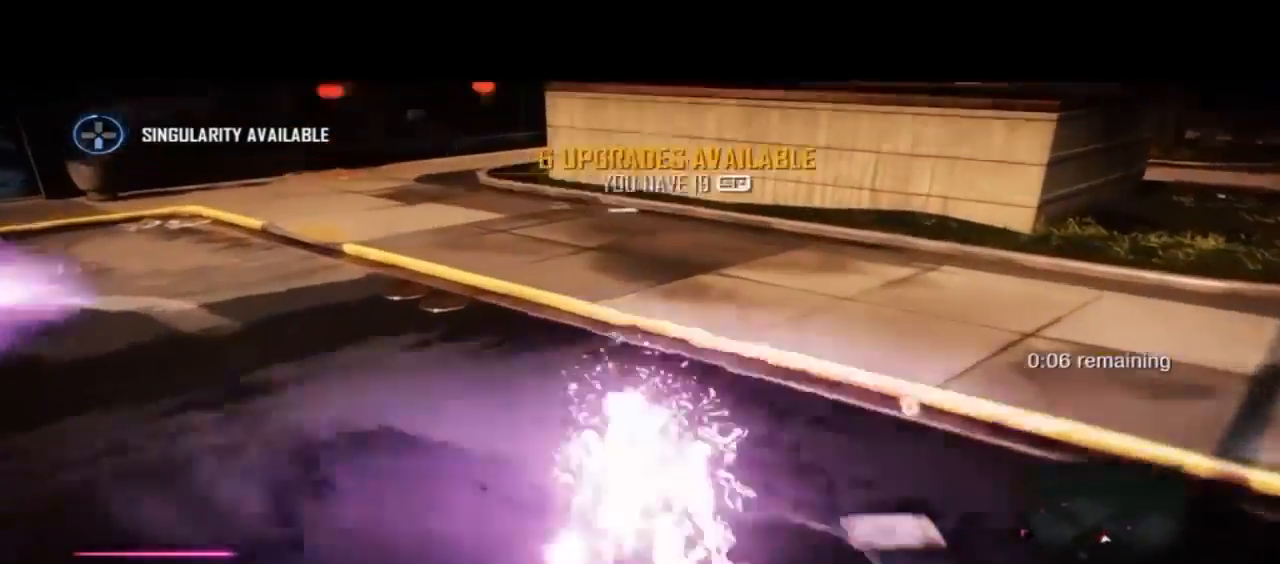
{"dt_ms": 500, "buttons": ["CIRCLE"], "left_stick": "up-left", "right_stick": "center"}
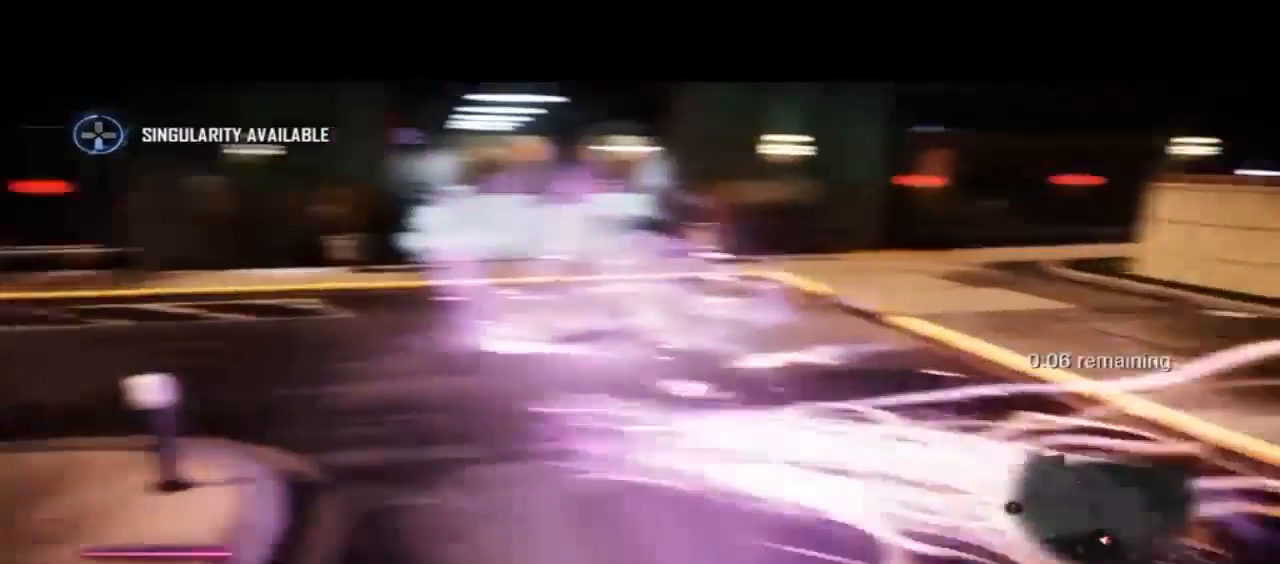
{"dt_ms": 500, "buttons": ["CIRCLE"], "left_stick": "right", "right_stick": "center"}
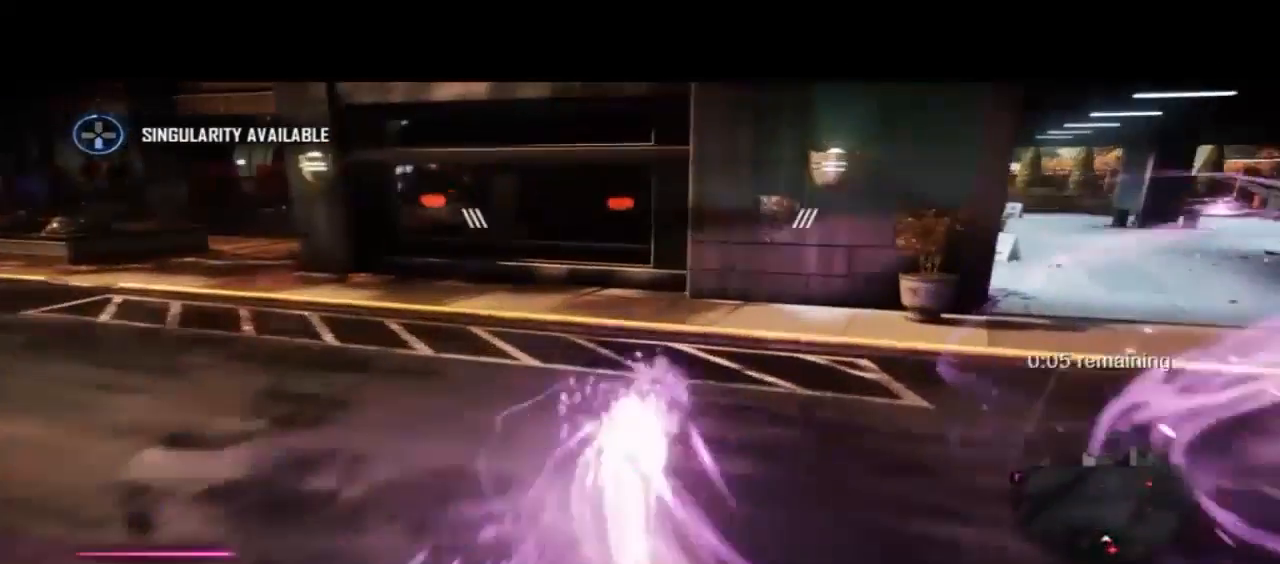
{"dt_ms": 500, "buttons": ["CIRCLE"], "left_stick": "down-right", "right_stick": "center", "events": [[233, "left_stick", "down-right"]]}